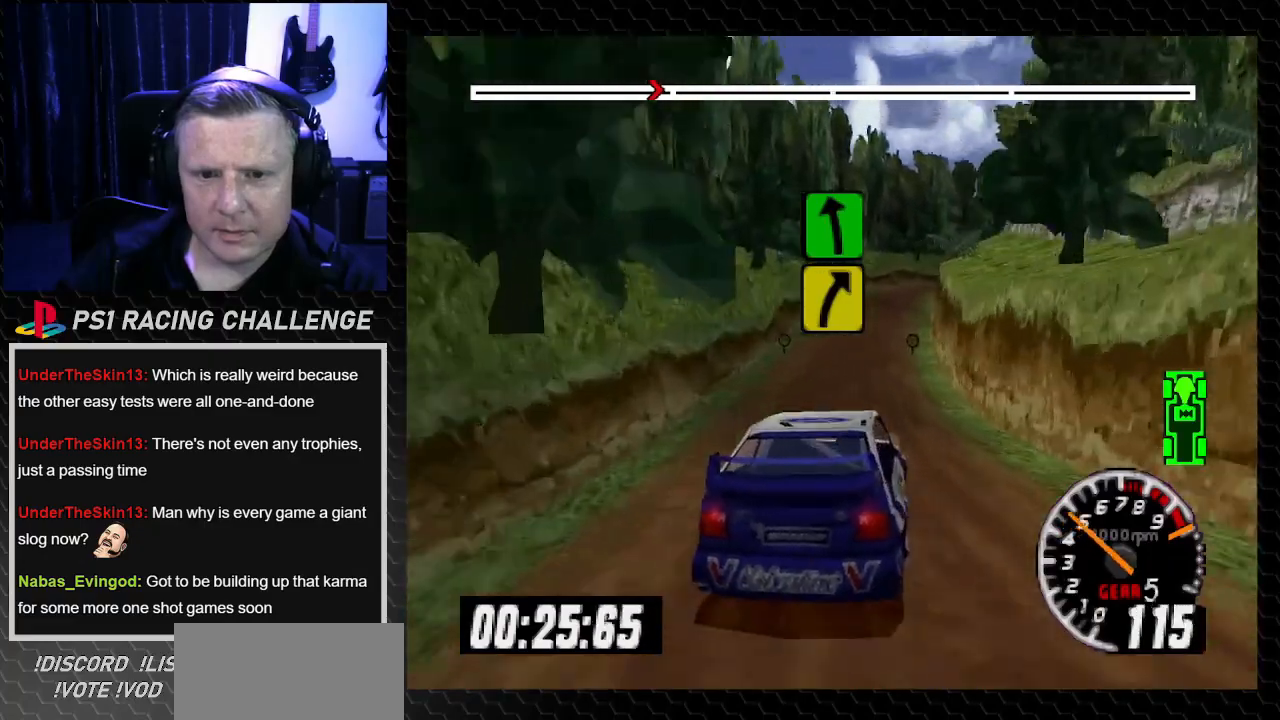
Gameplay with a controller (PlayStation layout); each line is a JSON object with the inputs held at the frame after it. "events" lists button and stick changes between this image and that frame as [ms after this image, input, new state], when the widget could be followed in between. Not read: L3 R3.
{"buttons": [], "left_stick": "center", "right_stick": "center", "events": [[33, "DPAD_LEFT", "up"], [33, "left_stick", "center"], [166, "DPAD_RIGHT", "down"], [200, "left_stick", "right"], [500, "DPAD_RIGHT", "up"], [500, "TRIANGLE", "up"], [500, "left_stick", "center"], [500, "right_stick", "center"]]}
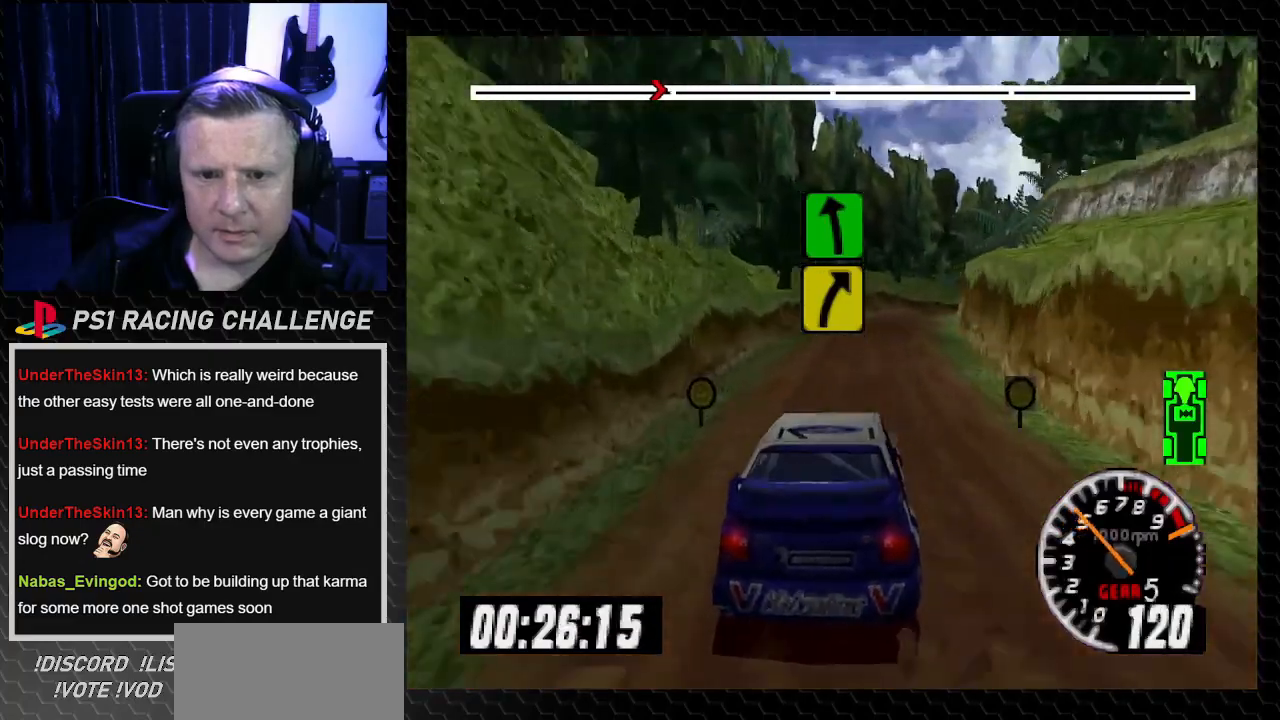
{"buttons": [], "left_stick": "center", "right_stick": "center", "events": [[100, "DPAD_RIGHT", "down"], [100, "left_stick", "right"], [267, "right_stick", "down"], [334, "right_stick", "center"], [434, "DPAD_RIGHT", "up"], [434, "left_stick", "center"]]}
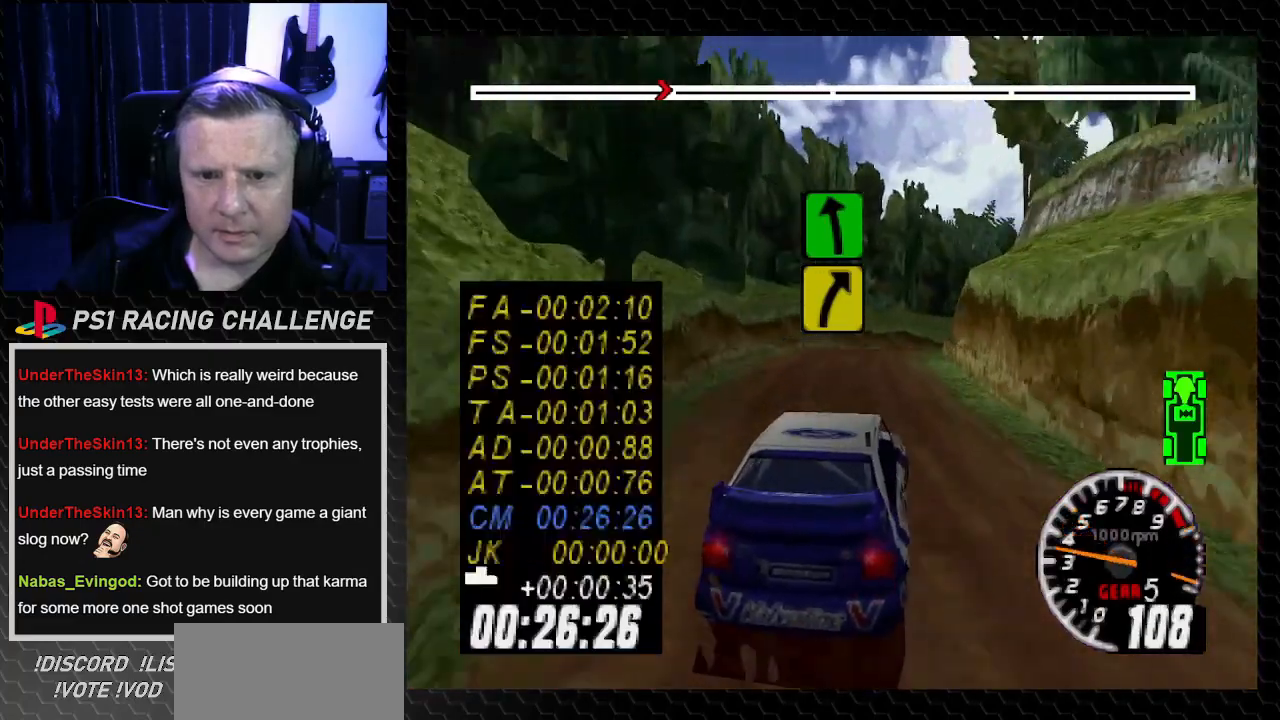
{"buttons": ["DPAD_RIGHT"], "left_stick": "right", "right_stick": "center", "events": [[33, "right_stick", "up"], [100, "TRIANGLE", "down"], [300, "DPAD_RIGHT", "down"], [300, "TRIANGLE", "up"], [300, "left_stick", "right"], [333, "right_stick", "center"]]}
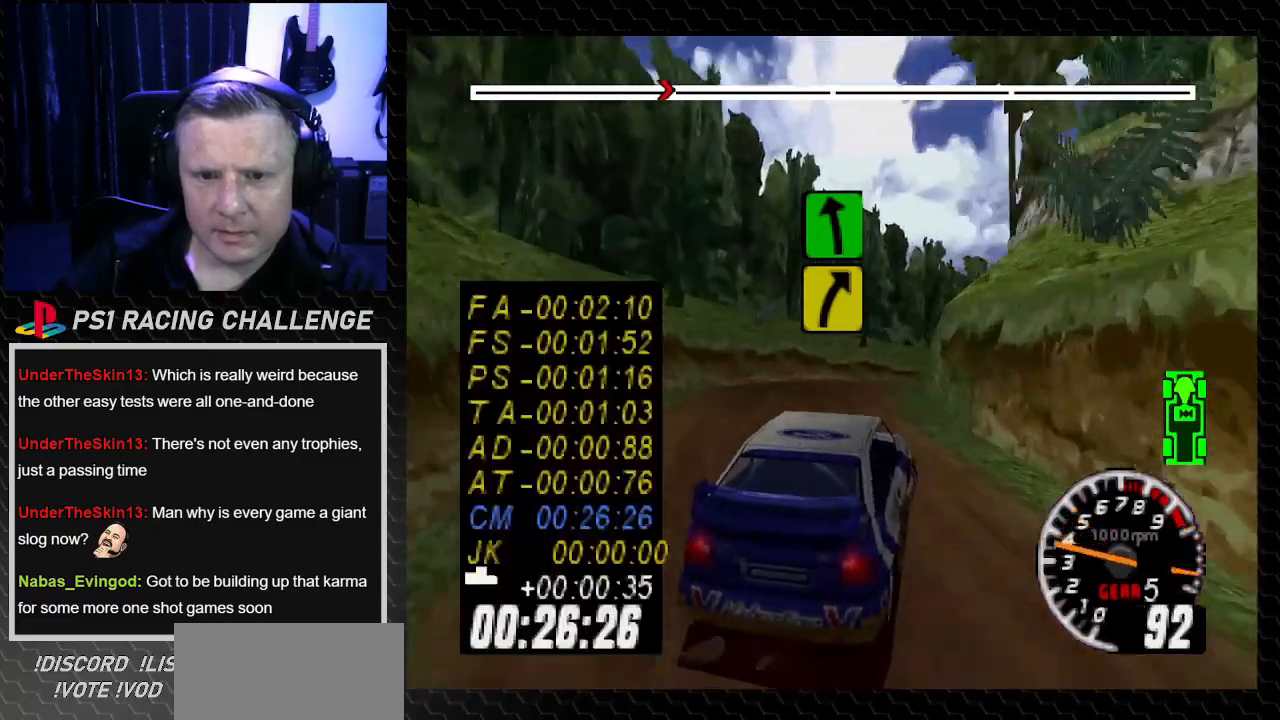
{"buttons": ["TRIANGLE"], "left_stick": "center", "right_stick": "up", "events": [[33, "DPAD_RIGHT", "up"], [33, "TRIANGLE", "down"], [33, "left_stick", "center"], [33, "right_stick", "up"], [134, "DPAD_LEFT", "down"], [167, "left_stick", "left"], [234, "DPAD_LEFT", "up"], [234, "left_stick", "center"]]}
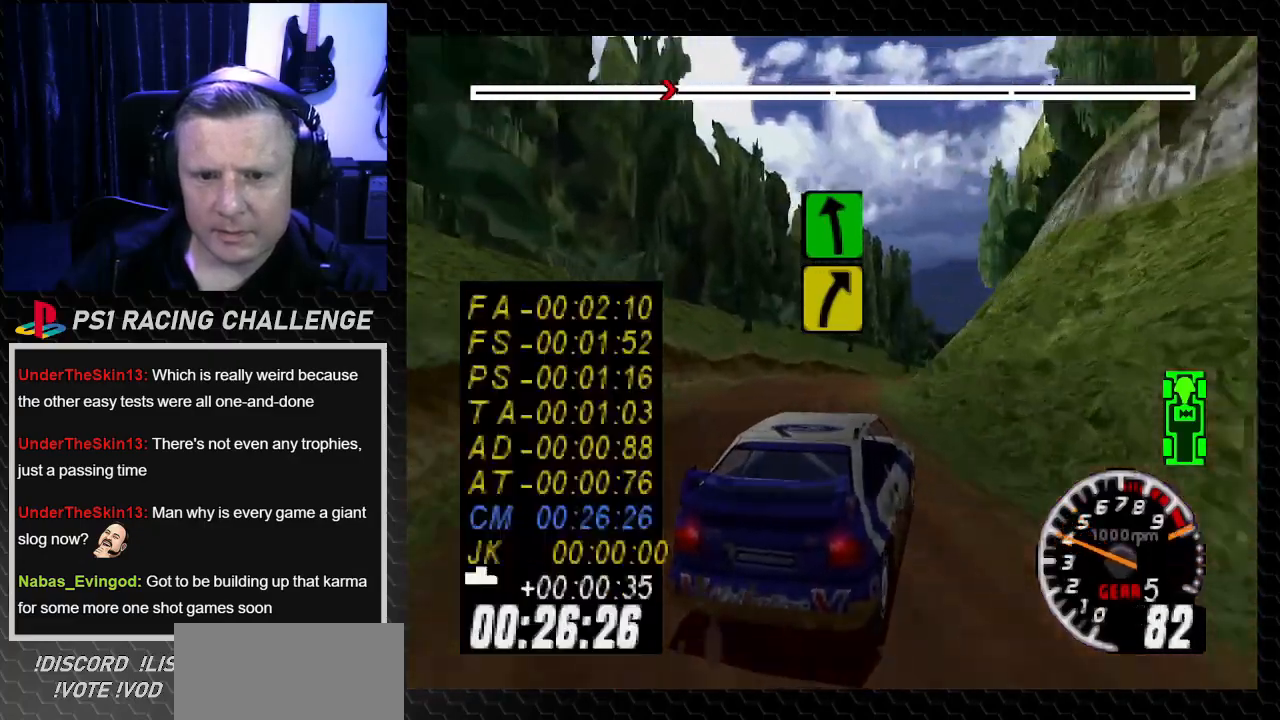
{"buttons": ["TRIANGLE"], "left_stick": "center", "right_stick": "up", "events": [[33, "DPAD_LEFT", "down"], [66, "left_stick", "left"], [166, "DPAD_LEFT", "up"], [166, "DPAD_RIGHT", "down"], [166, "TRIANGLE", "up"], [166, "right_stick", "center"], [233, "left_stick", "right"], [300, "TRIANGLE", "down"], [300, "right_stick", "up"], [367, "DPAD_RIGHT", "up"], [367, "left_stick", "center"]]}
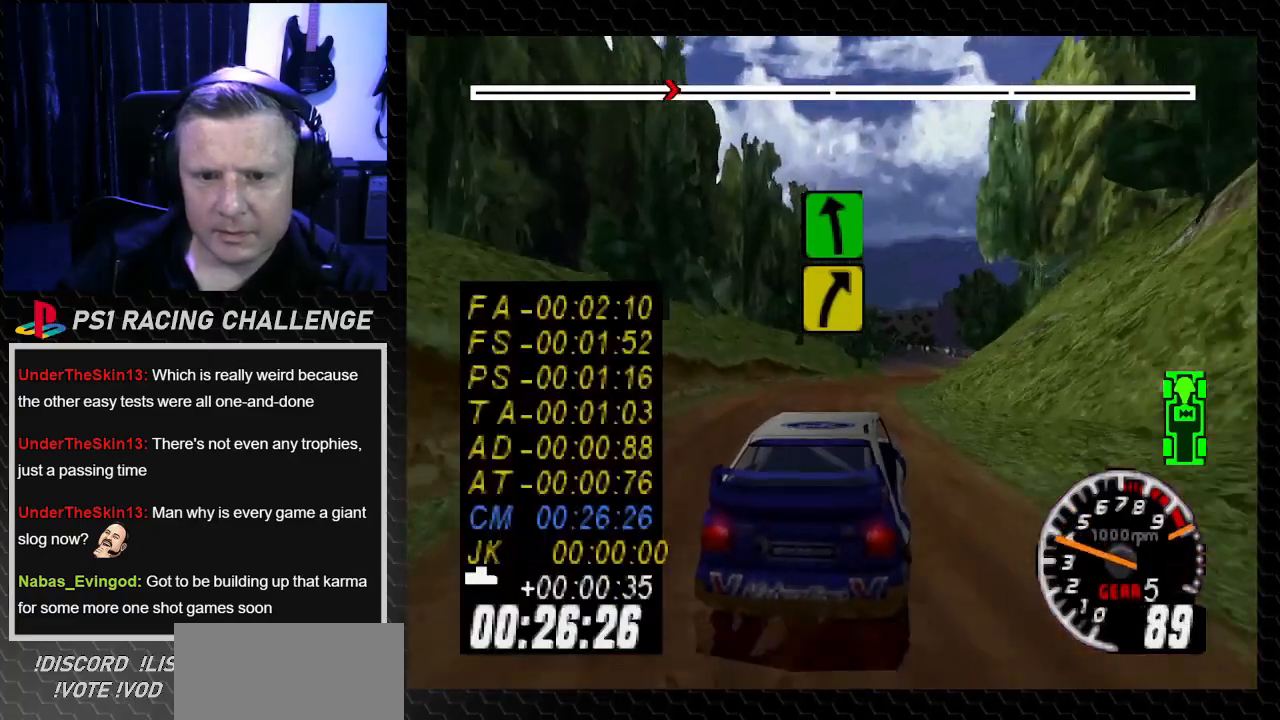
{"buttons": ["TRIANGLE"], "left_stick": "center", "right_stick": "up", "events": [[134, "DPAD_RIGHT", "down"], [134, "left_stick", "down-right"], [401, "DPAD_RIGHT", "up"], [401, "left_stick", "center"]]}
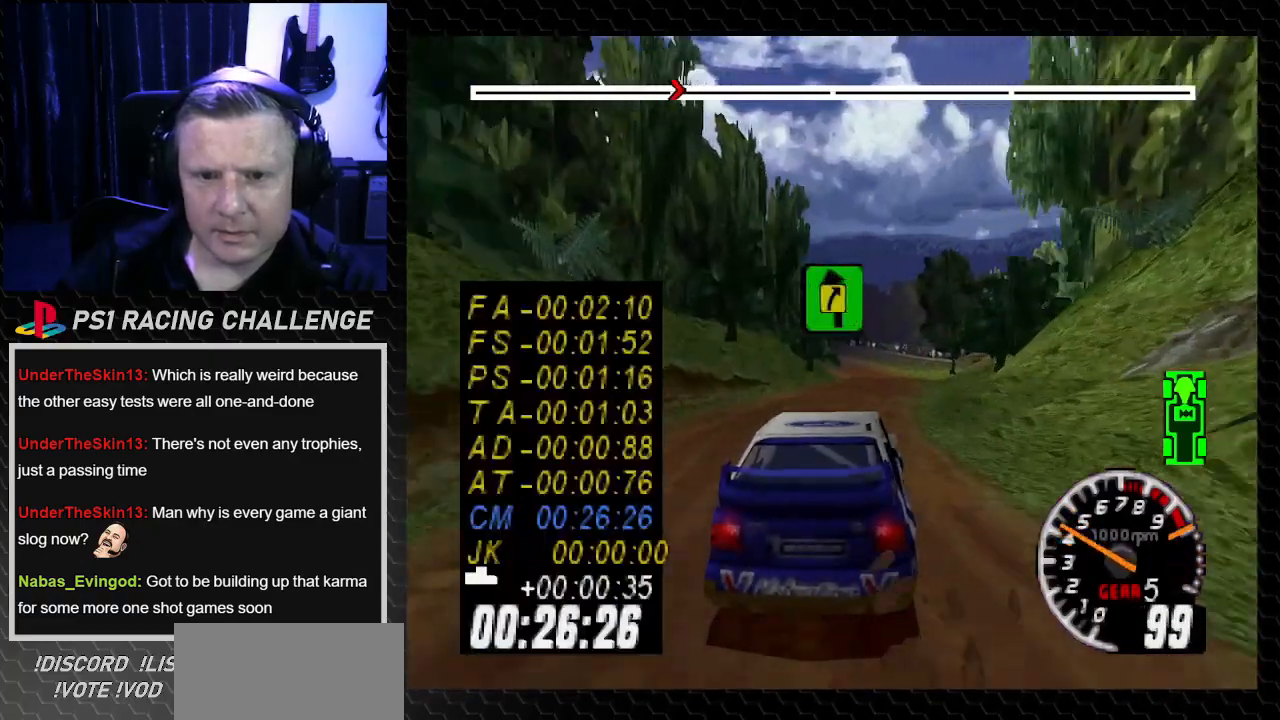
{"buttons": ["TRIANGLE"], "left_stick": "center", "right_stick": "up", "events": [[200, "DPAD_RIGHT", "down"], [233, "left_stick", "right"], [333, "DPAD_RIGHT", "up"], [333, "left_stick", "center"]]}
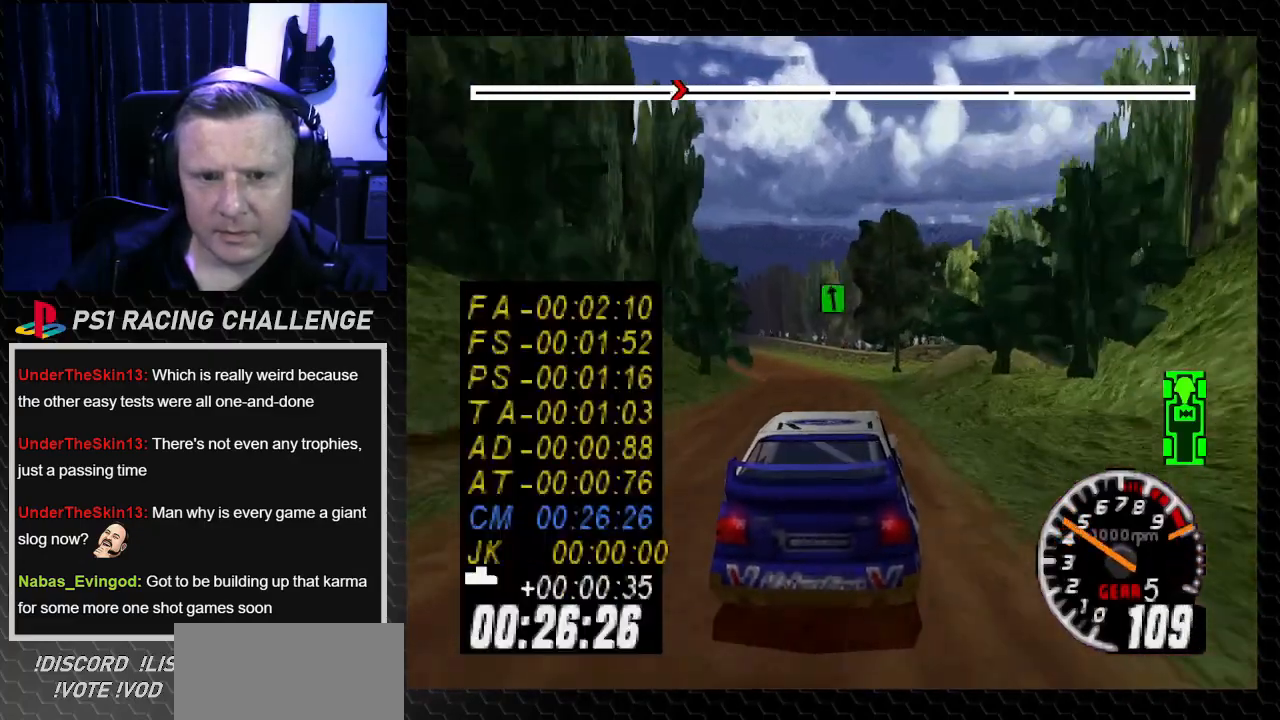
{"buttons": ["TRIANGLE"], "left_stick": "center", "right_stick": "up", "events": [[200, "DPAD_LEFT", "down"], [200, "left_stick", "left"], [501, "DPAD_LEFT", "up"], [501, "left_stick", "center"]]}
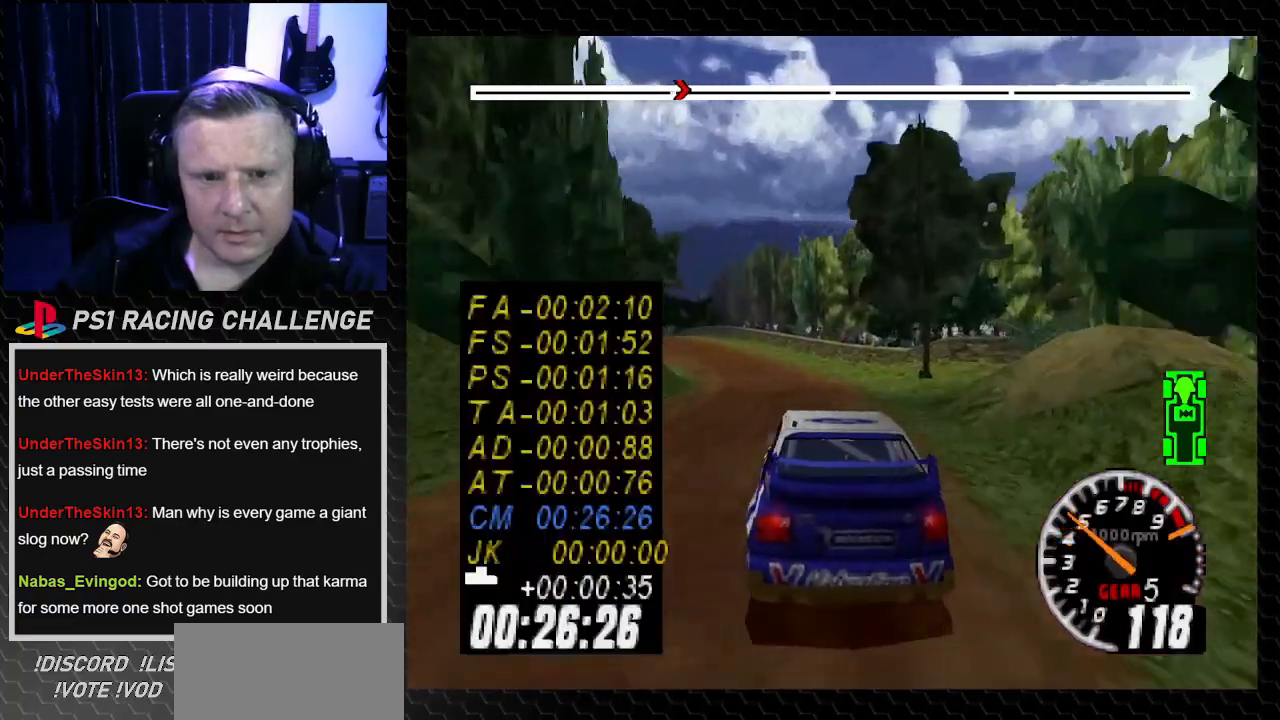
{"buttons": ["TRIANGLE"], "left_stick": "center", "right_stick": "up", "events": [[367, "DPAD_LEFT", "down"], [367, "left_stick", "left"], [467, "DPAD_LEFT", "up"], [467, "left_stick", "center"]]}
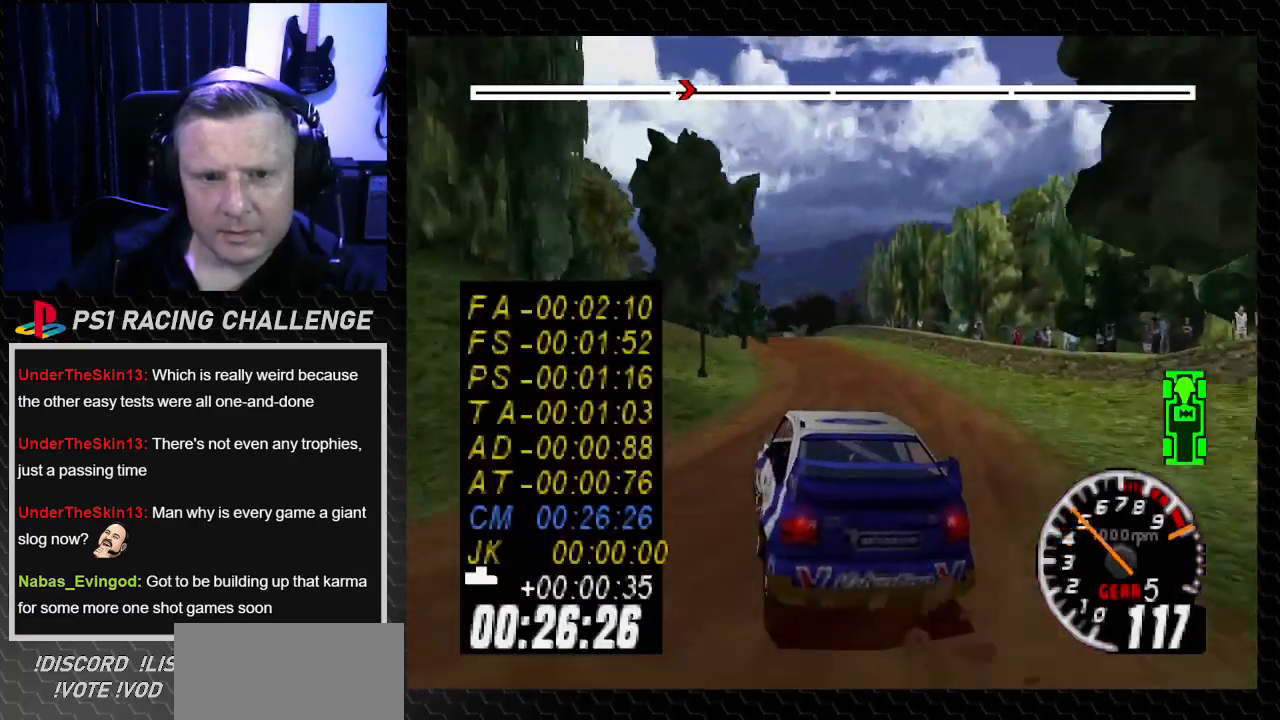
{"buttons": ["TRIANGLE"], "left_stick": "center", "right_stick": "up", "events": [[100, "DPAD_RIGHT", "down"], [100, "left_stick", "down-right"], [300, "DPAD_RIGHT", "up"], [300, "left_stick", "center"]]}
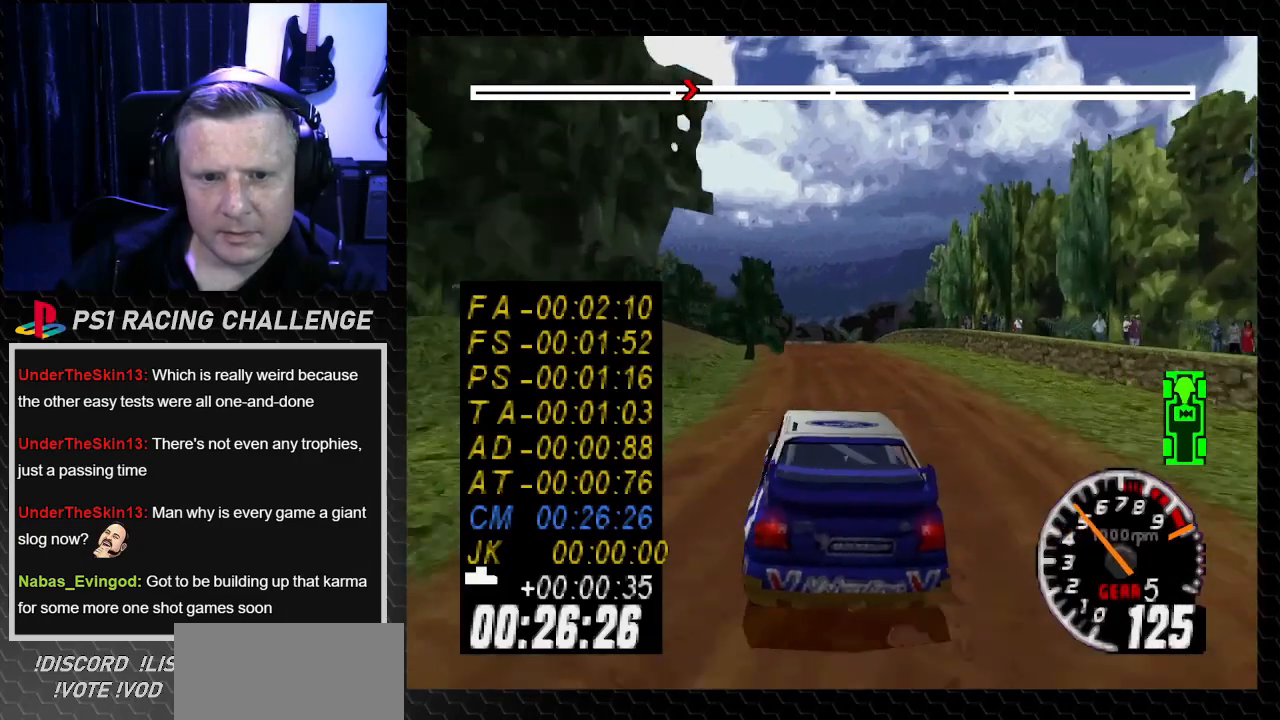
{"buttons": ["TRIANGLE"], "left_stick": "center", "right_stick": "up", "events": [[100, "DPAD_LEFT", "down"], [100, "left_stick", "left"], [233, "DPAD_LEFT", "up"], [233, "left_stick", "center"]]}
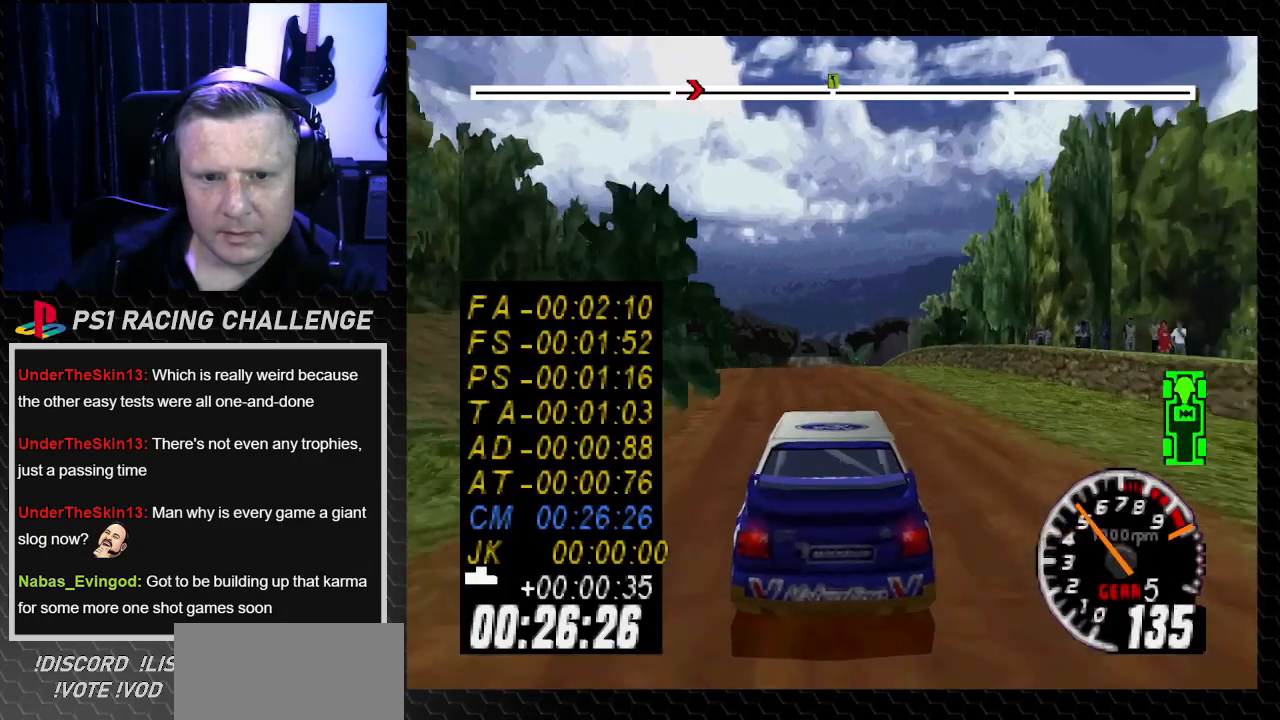
{"buttons": ["TRIANGLE"], "left_stick": "center", "right_stick": "up", "events": [[33, "DPAD_LEFT", "down"], [67, "left_stick", "left"], [200, "DPAD_LEFT", "up"], [200, "left_stick", "center"]]}
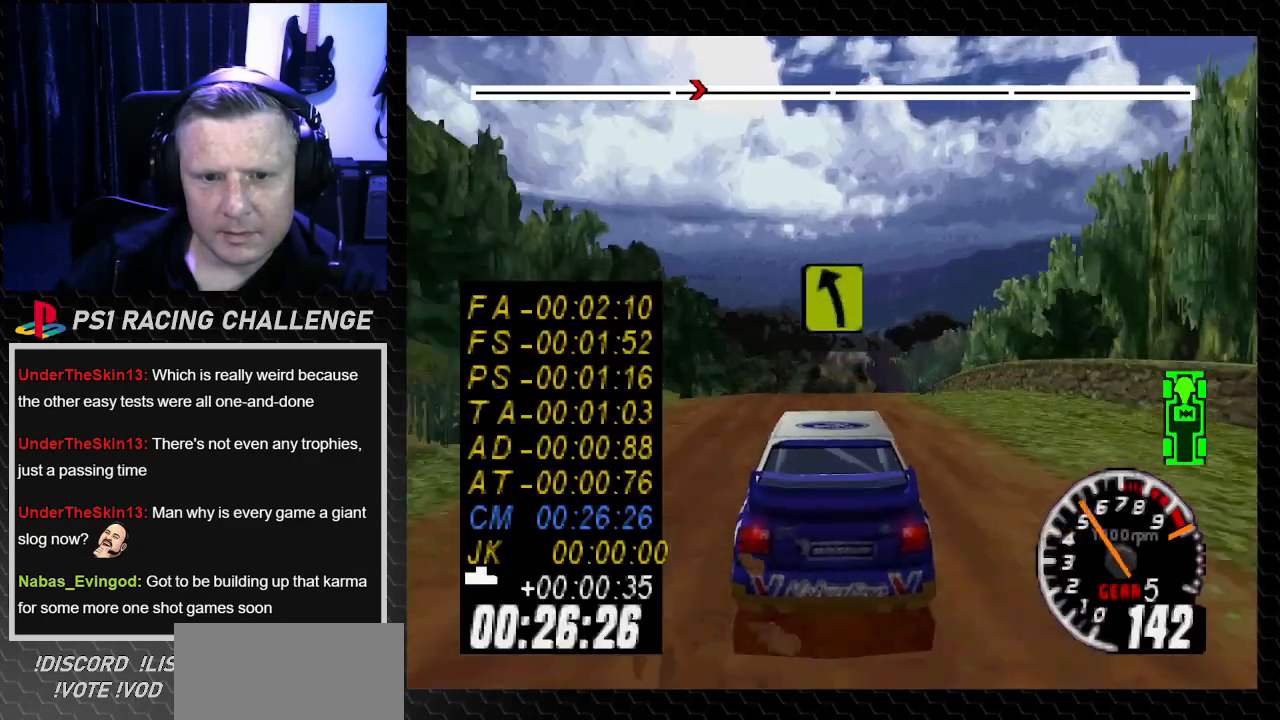
{"buttons": [], "left_stick": "center", "right_stick": "center", "events": [[66, "DPAD_RIGHT", "down"], [66, "left_stick", "down-right"], [133, "DPAD_RIGHT", "up"], [133, "left_stick", "center"], [267, "DPAD_LEFT", "down"], [267, "TRIANGLE", "up"], [267, "left_stick", "down-left"], [300, "right_stick", "center"], [367, "DPAD_LEFT", "up"], [367, "left_stick", "center"]]}
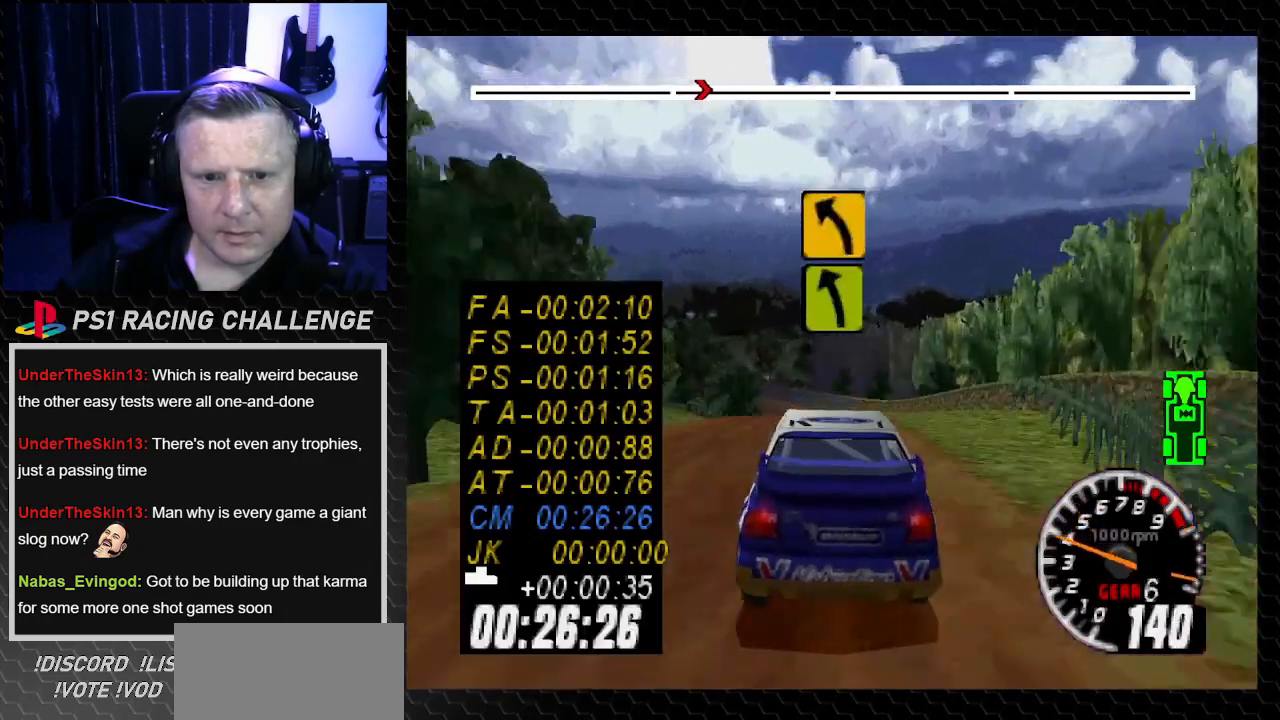
{"buttons": ["TRIANGLE"], "left_stick": "center", "right_stick": "up", "events": [[134, "TRIANGLE", "down"], [134, "right_stick", "up"]]}
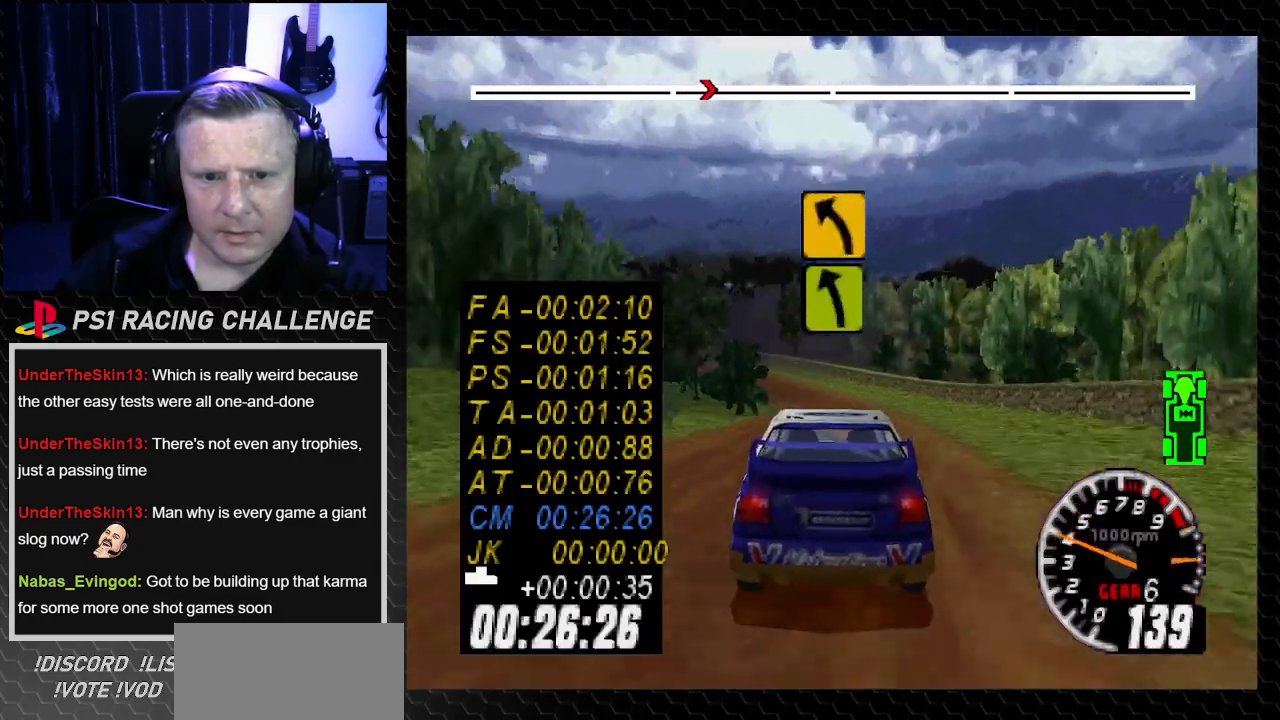
{"buttons": ["DPAD_LEFT"], "left_stick": "left", "right_stick": "center", "events": [[400, "DPAD_LEFT", "down"], [400, "TRIANGLE", "up"], [400, "left_stick", "left"], [400, "right_stick", "center"]]}
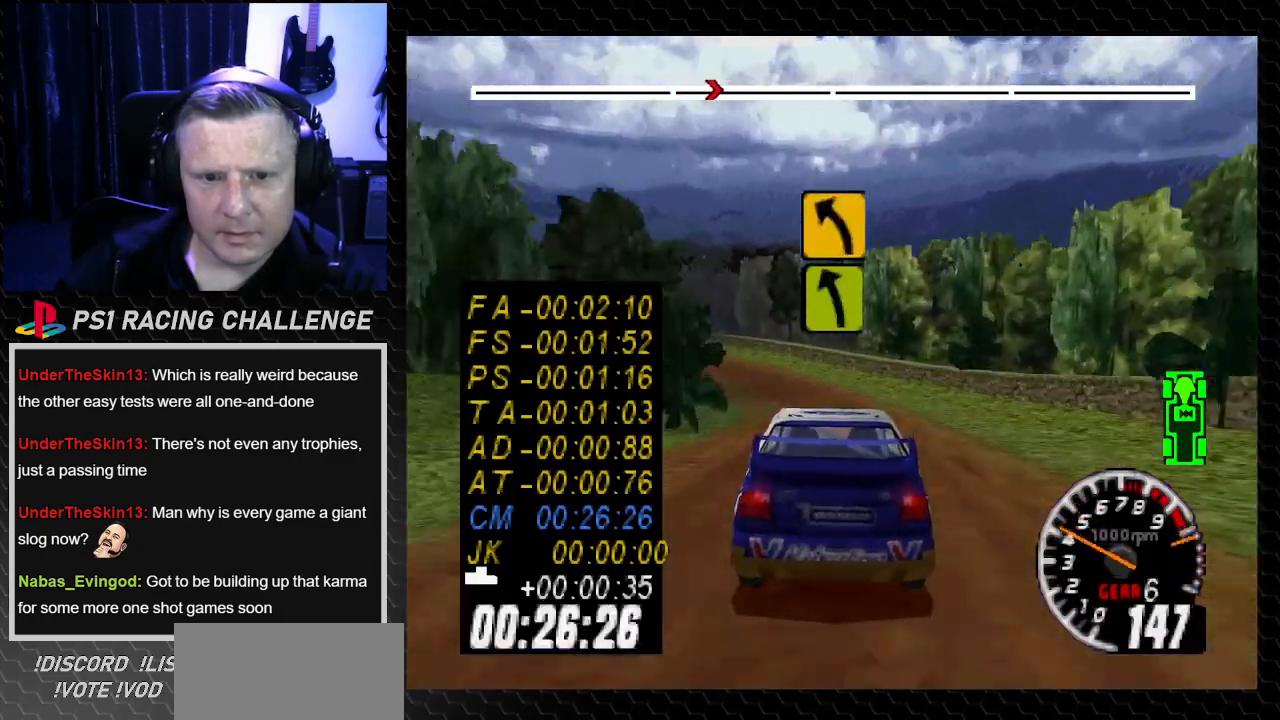
{"buttons": ["TRIANGLE"], "left_stick": "center", "right_stick": "up", "events": [[67, "left_stick", "center"], [100, "DPAD_LEFT", "up"], [200, "DPAD_LEFT", "down"], [200, "left_stick", "left"], [200, "right_stick", "down"], [300, "left_stick", "center"], [300, "right_stick", "center"], [334, "DPAD_LEFT", "up"], [400, "TRIANGLE", "down"], [400, "right_stick", "up"]]}
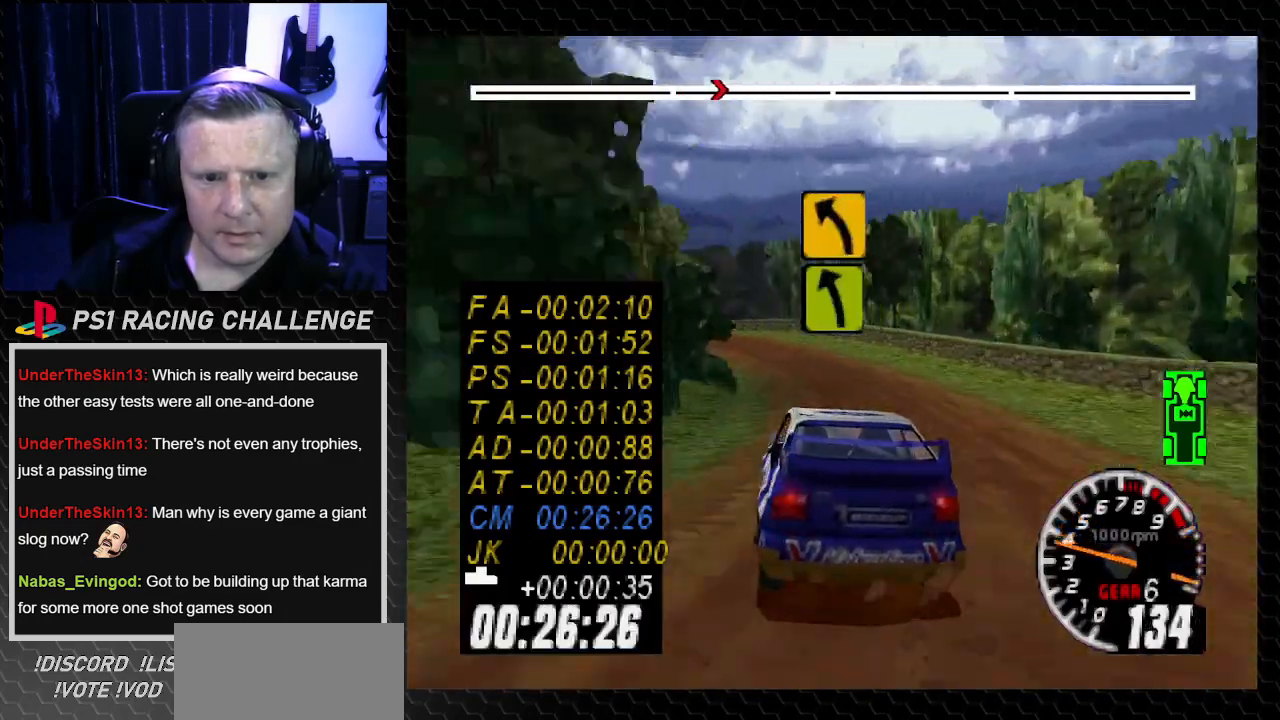
{"buttons": ["TRIANGLE", "DPAD_LEFT"], "left_stick": "center", "right_stick": "up", "events": [[100, "TRIANGLE", "up"], [100, "right_stick", "center"], [133, "DPAD_LEFT", "down"], [166, "left_stick", "left"], [233, "TRIANGLE", "down"], [233, "right_stick", "up"], [267, "DPAD_LEFT", "up"], [267, "left_stick", "center"], [467, "DPAD_LEFT", "down"]]}
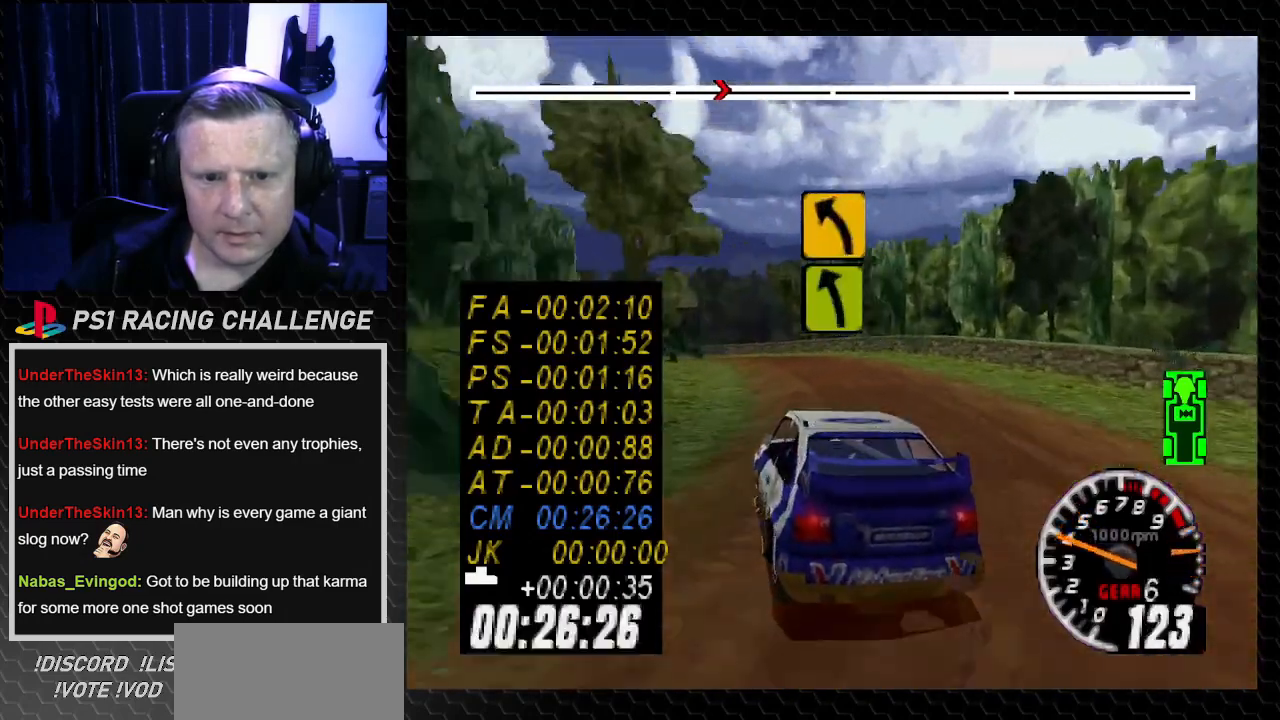
{"buttons": ["TRIANGLE"], "left_stick": "center", "right_stick": "up", "events": [[33, "TRIANGLE", "up"], [33, "left_stick", "left"], [33, "right_stick", "center"], [134, "right_stick", "up"], [167, "TRIANGLE", "down"], [234, "TRIANGLE", "up"], [234, "right_stick", "center"], [267, "DPAD_LEFT", "up"], [267, "left_stick", "center"], [367, "TRIANGLE", "down"], [367, "right_stick", "up"]]}
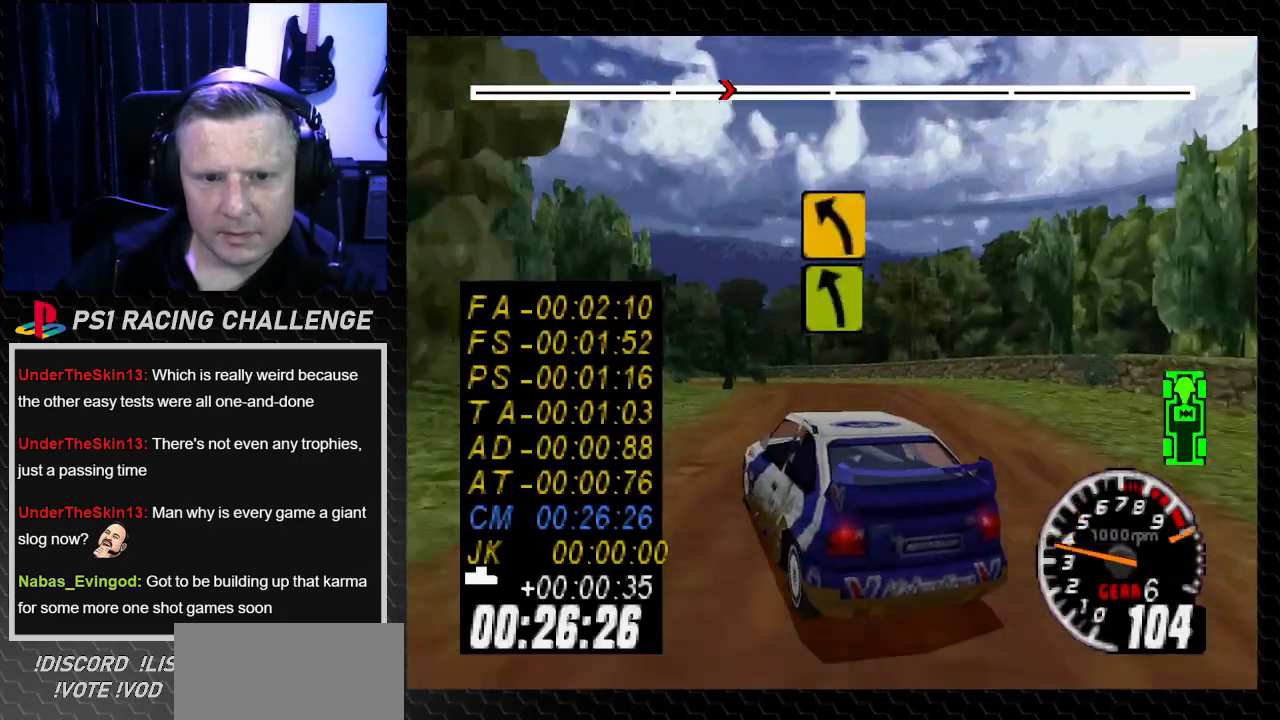
{"buttons": ["TRIANGLE", "DPAD_LEFT"], "left_stick": "left", "right_stick": "up", "events": [[33, "DPAD_RIGHT", "down"], [33, "TRIANGLE", "up"], [33, "left_stick", "right"], [133, "TRIANGLE", "down"], [233, "DPAD_RIGHT", "up"], [233, "left_stick", "center"], [400, "DPAD_LEFT", "down"], [400, "left_stick", "left"]]}
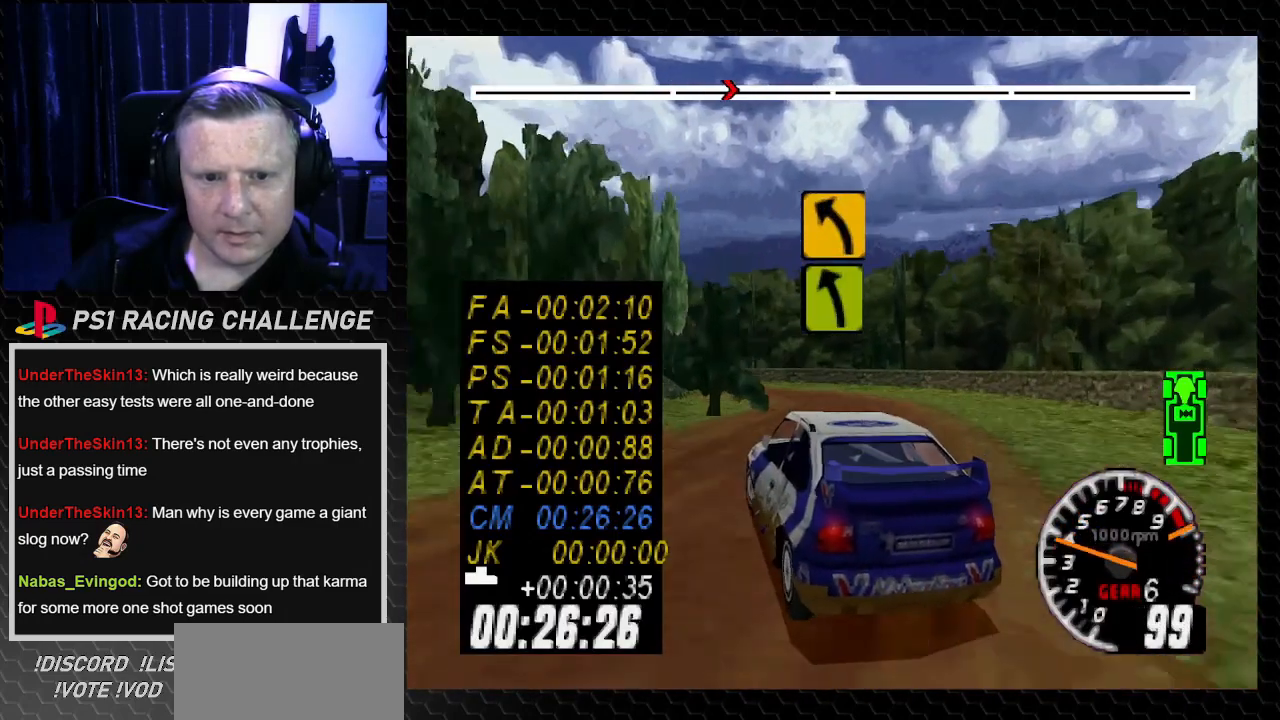
{"buttons": ["DPAD_LEFT"], "left_stick": "left", "right_stick": "center", "events": [[33, "TRIANGLE", "up"], [33, "right_stick", "center"], [167, "TRIANGLE", "down"], [167, "right_stick", "up"], [501, "TRIANGLE", "up"], [501, "right_stick", "center"]]}
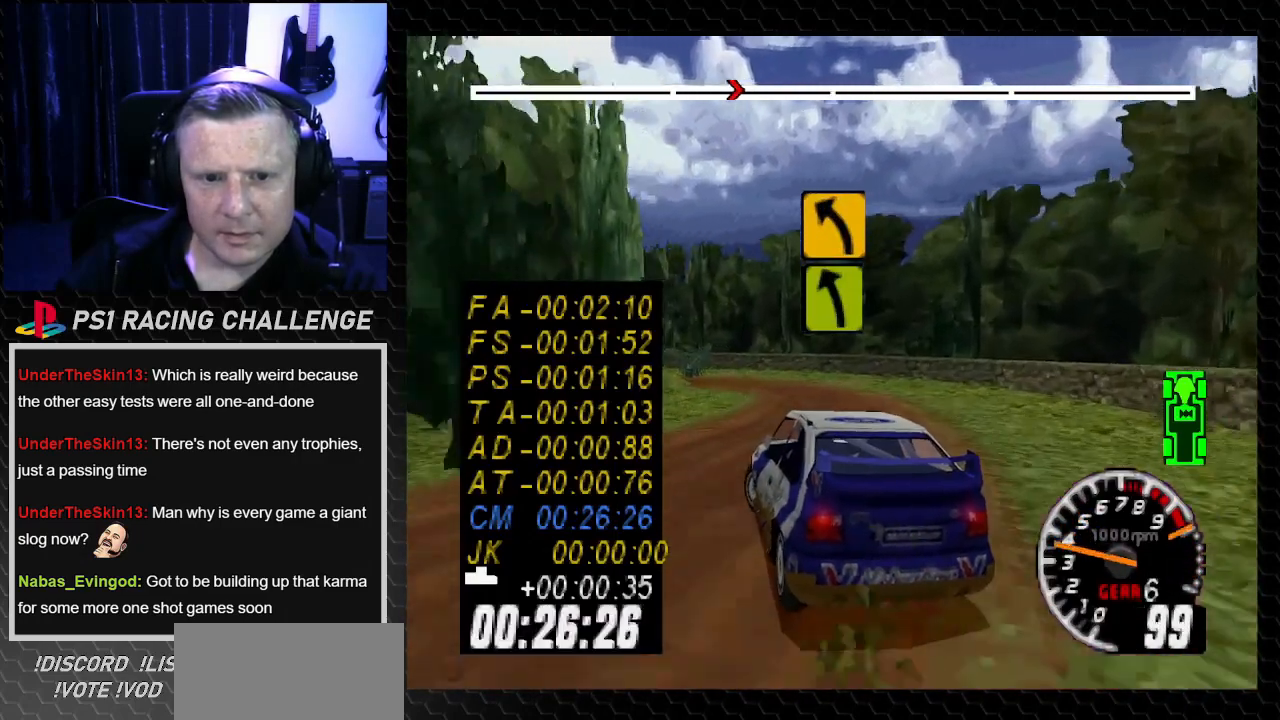
{"buttons": ["DPAD_LEFT"], "left_stick": "left", "right_stick": "center", "events": [[267, "TRIANGLE", "down"], [267, "right_stick", "up"], [467, "TRIANGLE", "up"], [467, "right_stick", "center"]]}
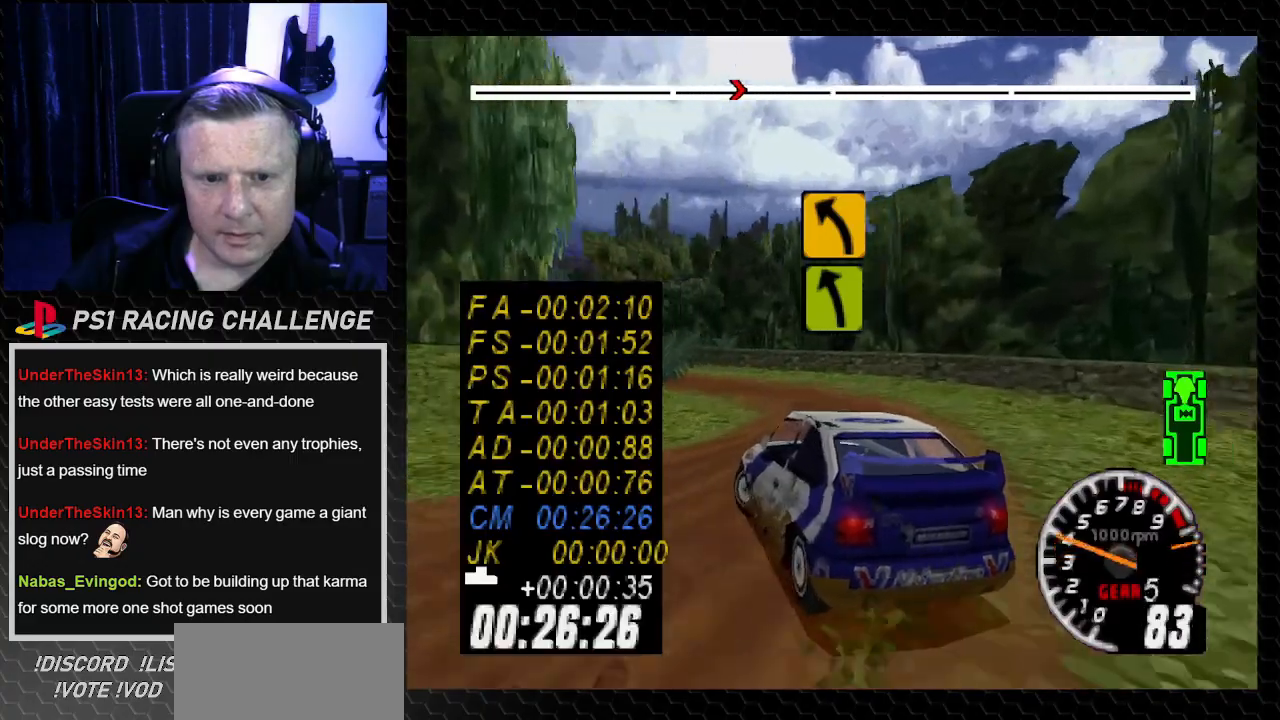
{"buttons": ["TRIANGLE"], "left_stick": "center", "right_stick": "up", "events": [[100, "TRIANGLE", "down"], [100, "right_stick", "up"], [134, "left_stick", "center"], [200, "DPAD_LEFT", "up"]]}
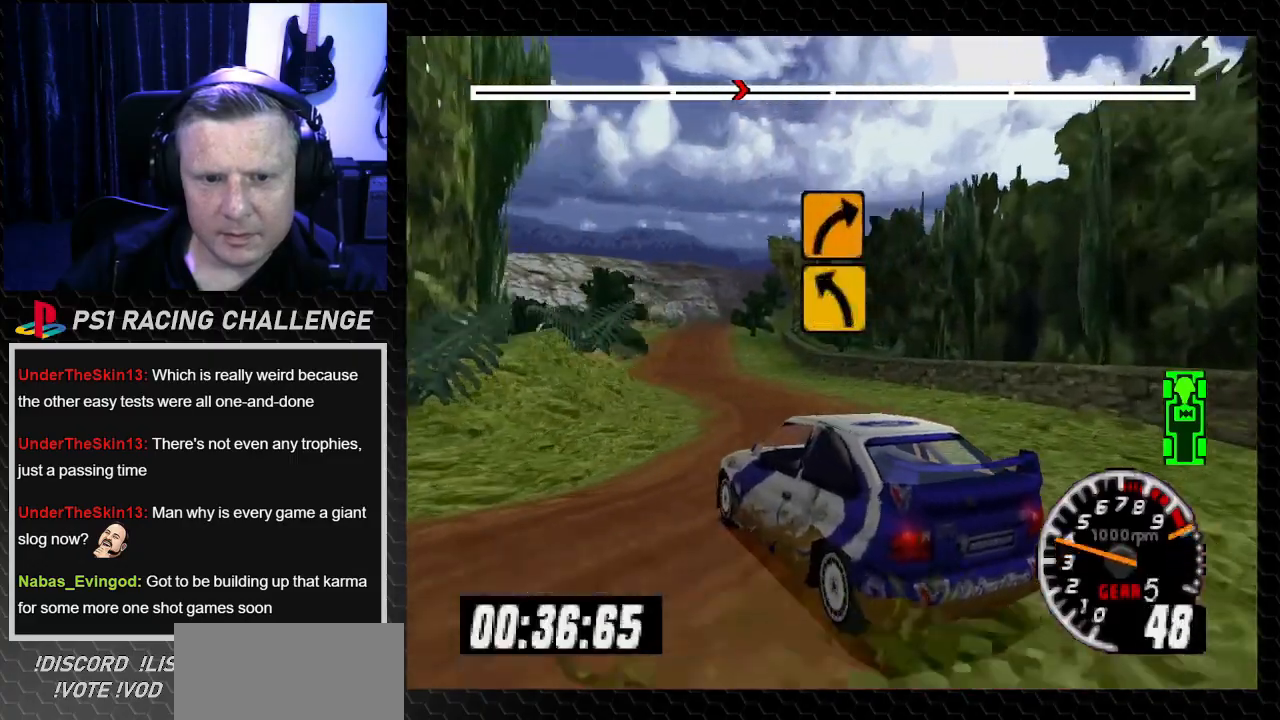
{"buttons": ["TRIANGLE"], "left_stick": "center", "right_stick": "up", "events": [[133, "DPAD_RIGHT", "down"], [133, "left_stick", "right"], [467, "DPAD_RIGHT", "up"], [467, "left_stick", "center"]]}
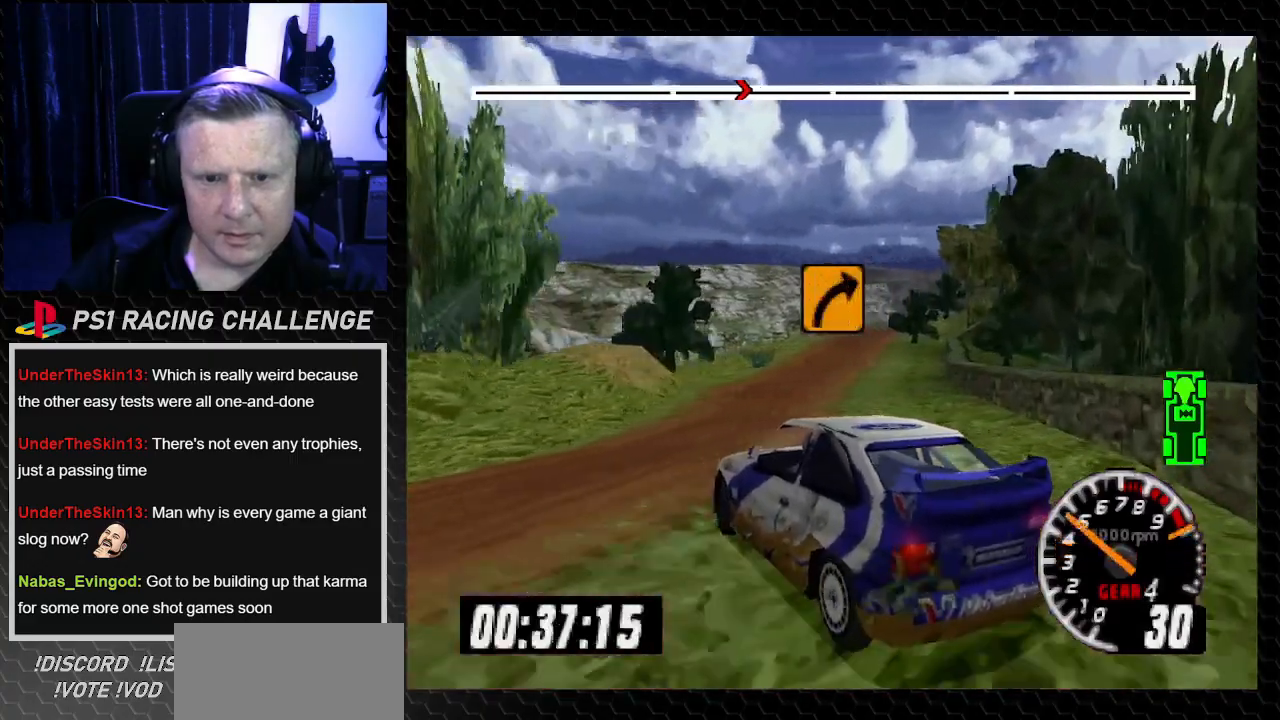
{"buttons": ["TRIANGLE", "DPAD_LEFT"], "left_stick": "left", "right_stick": "up", "events": [[467, "DPAD_LEFT", "down"], [467, "left_stick", "left"]]}
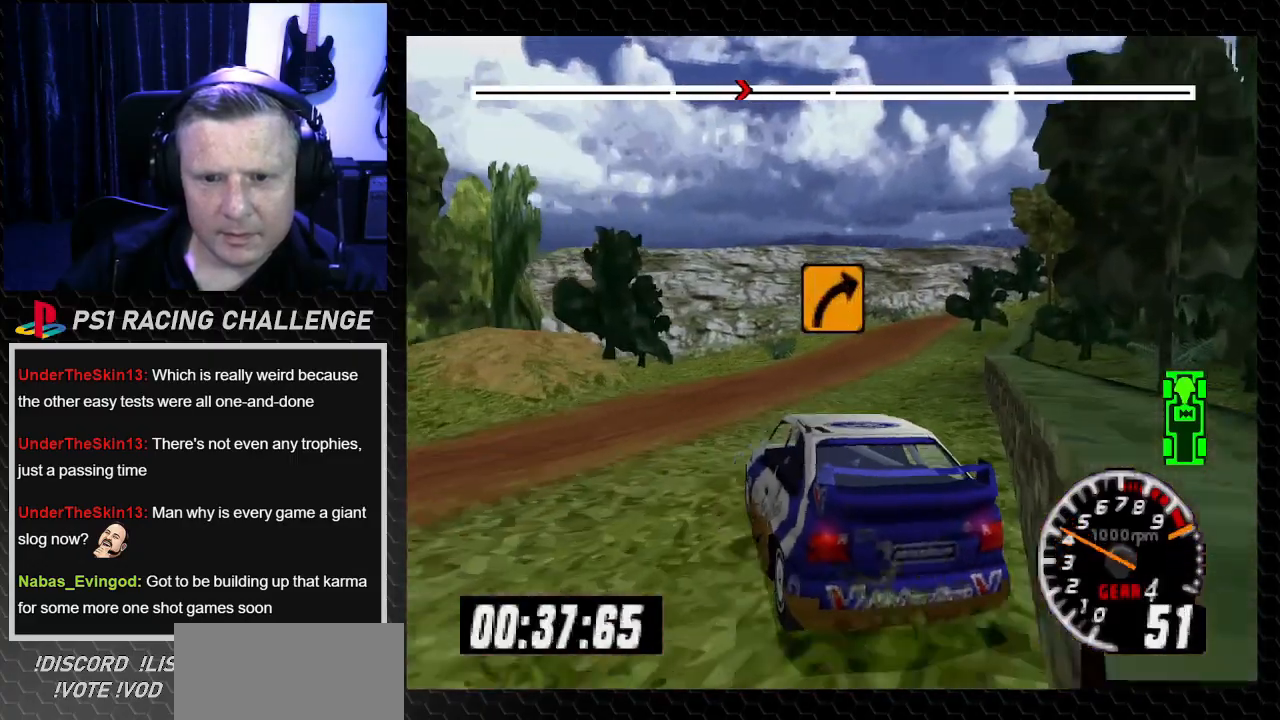
{"buttons": ["TRIANGLE"], "left_stick": "center", "right_stick": "up", "events": [[100, "DPAD_LEFT", "up"], [100, "left_stick", "center"]]}
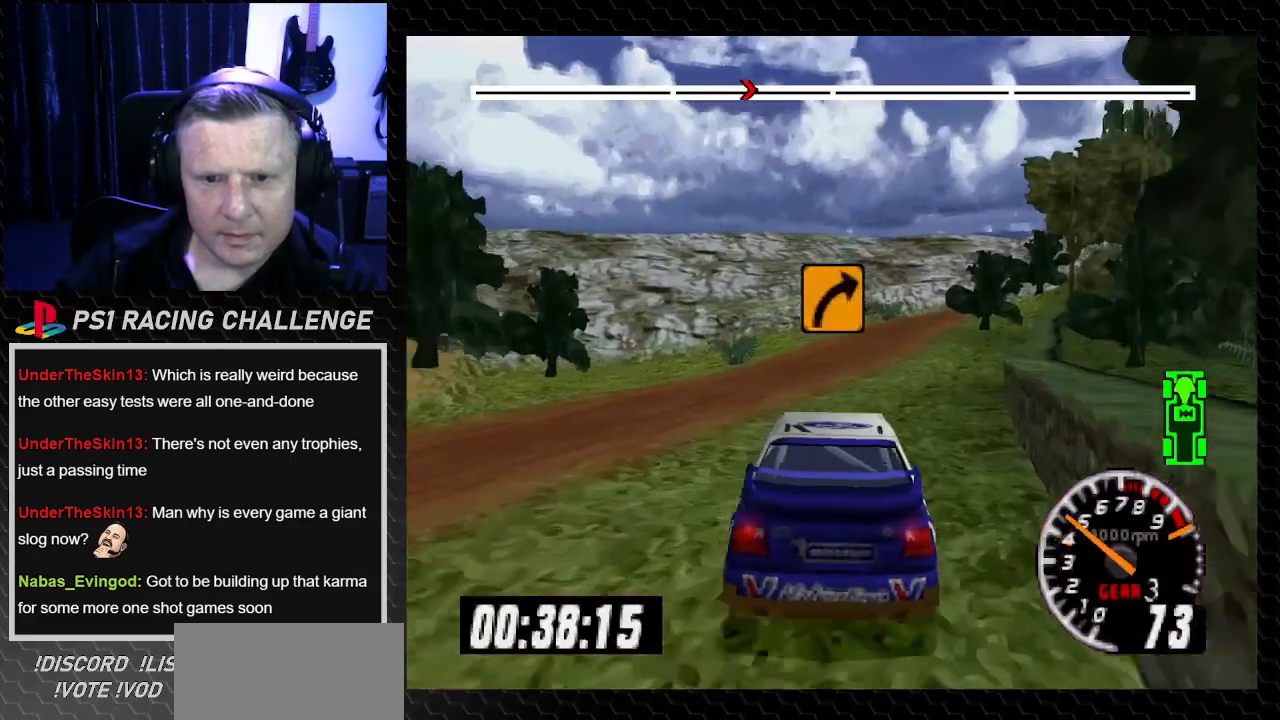
{"buttons": ["TRIANGLE"], "left_stick": "center", "right_stick": "up", "events": []}
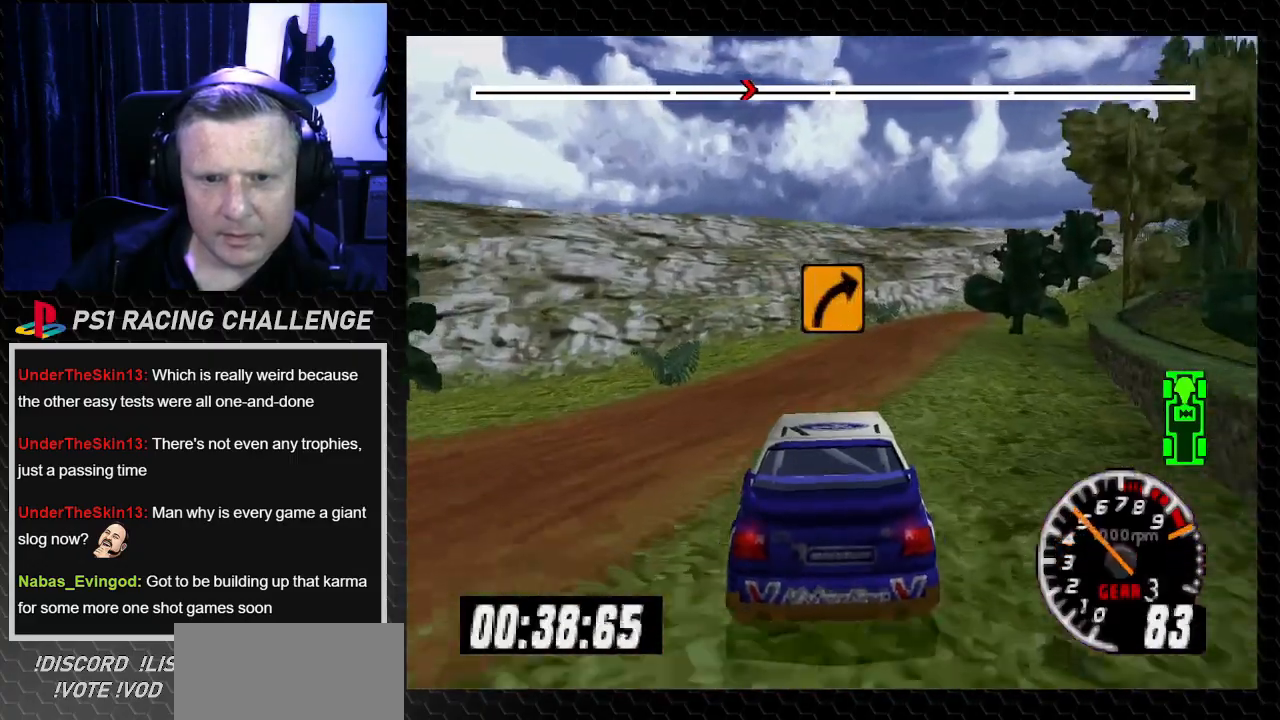
{"buttons": ["TRIANGLE"], "left_stick": "center", "right_stick": "up", "events": [[33, "DPAD_RIGHT", "down"], [33, "left_stick", "down-right"], [300, "DPAD_RIGHT", "up"], [300, "left_stick", "center"], [367, "DPAD_RIGHT", "down"], [367, "left_stick", "down-right"], [467, "DPAD_RIGHT", "up"], [467, "left_stick", "center"]]}
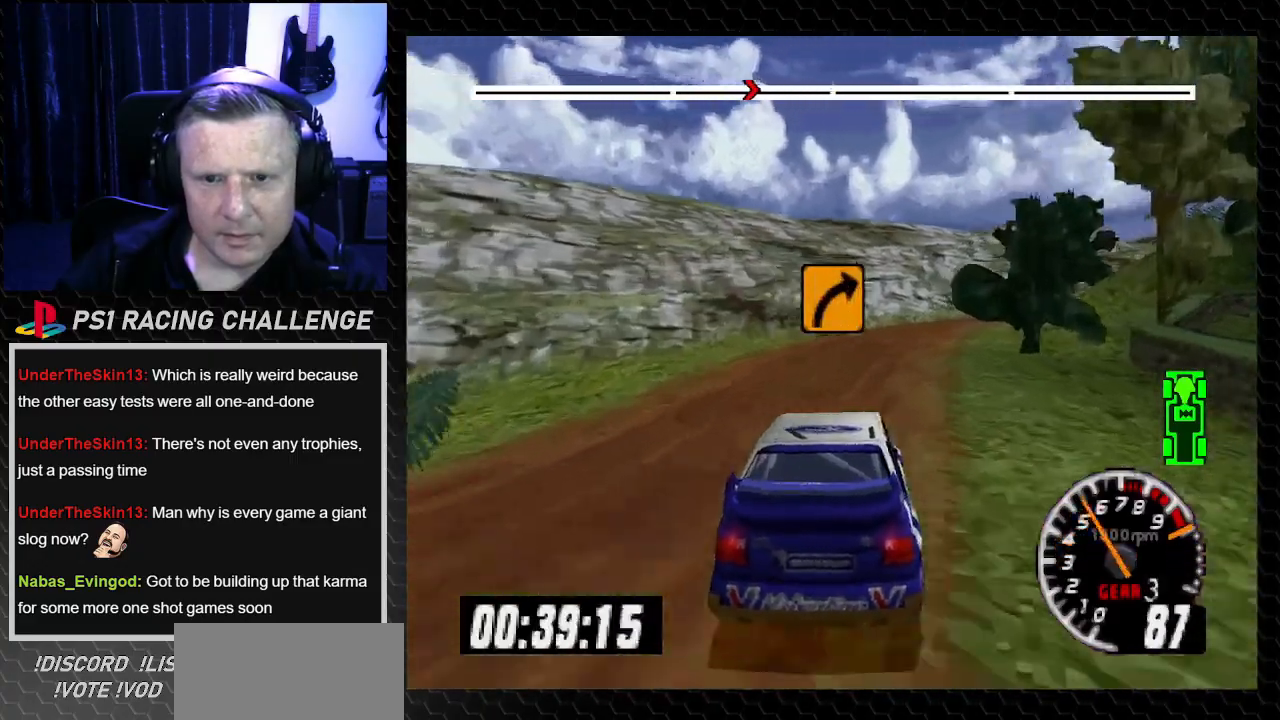
{"buttons": [], "left_stick": "center", "right_stick": "center", "events": [[67, "DPAD_RIGHT", "down"], [100, "left_stick", "right"], [200, "TRIANGLE", "up"], [200, "right_stick", "center"], [434, "DPAD_RIGHT", "up"], [434, "left_stick", "center"]]}
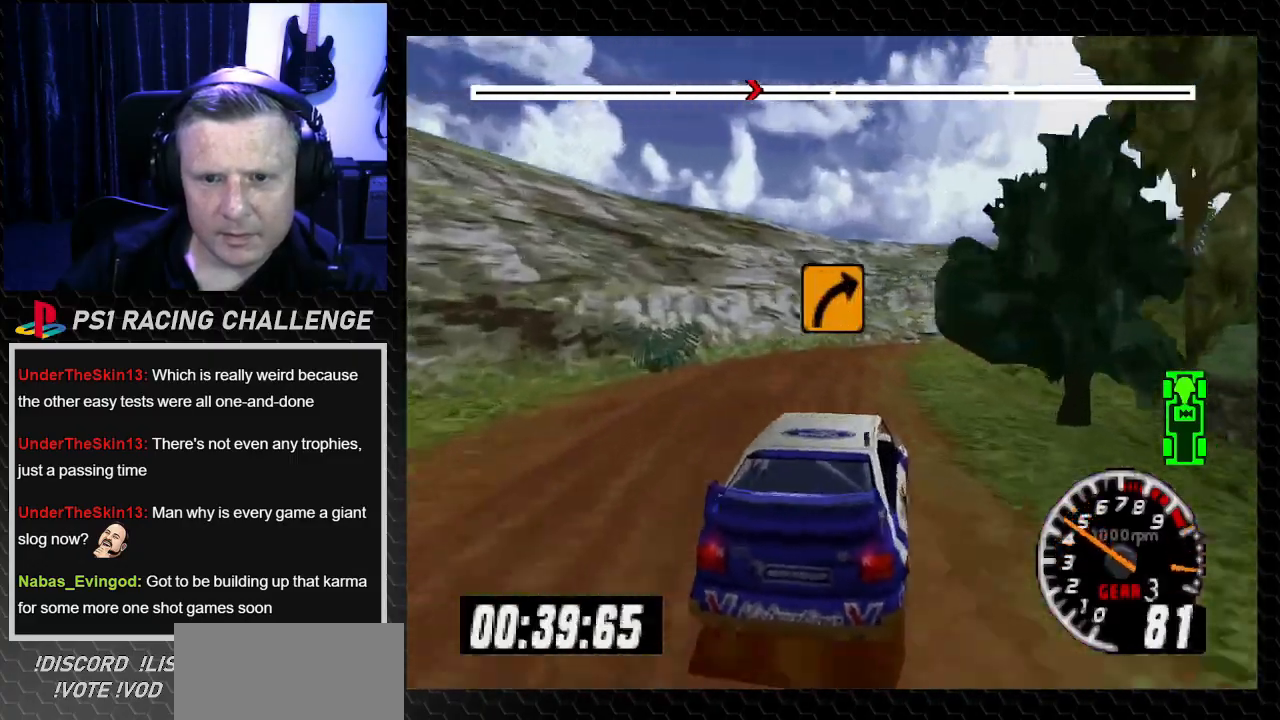
{"buttons": ["TRIANGLE", "DPAD_RIGHT"], "left_stick": "right", "right_stick": "up", "events": [[33, "DPAD_RIGHT", "down"], [33, "left_stick", "right"], [100, "TRIANGLE", "down"], [100, "right_stick", "up"], [133, "DPAD_RIGHT", "up"], [133, "left_stick", "center"], [267, "DPAD_RIGHT", "down"], [267, "left_stick", "right"], [433, "DPAD_RIGHT", "up"], [433, "left_stick", "center"], [500, "DPAD_RIGHT", "down"], [500, "left_stick", "right"]]}
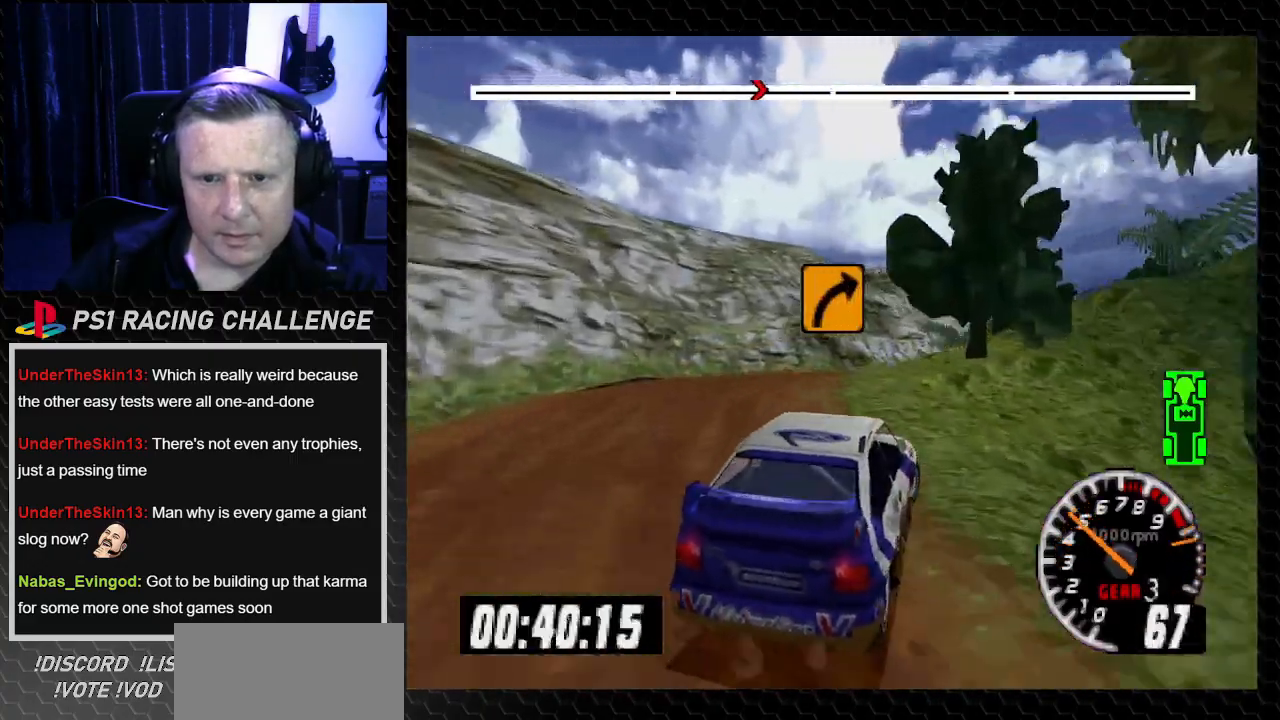
{"buttons": [], "left_stick": "center", "right_stick": "up", "events": [[67, "TRIANGLE", "up"], [67, "right_stick", "center"], [100, "left_stick", "center"], [167, "DPAD_RIGHT", "up"], [401, "DPAD_LEFT", "down"], [434, "left_stick", "left"], [467, "right_stick", "up"], [501, "DPAD_LEFT", "up"], [501, "left_stick", "center"]]}
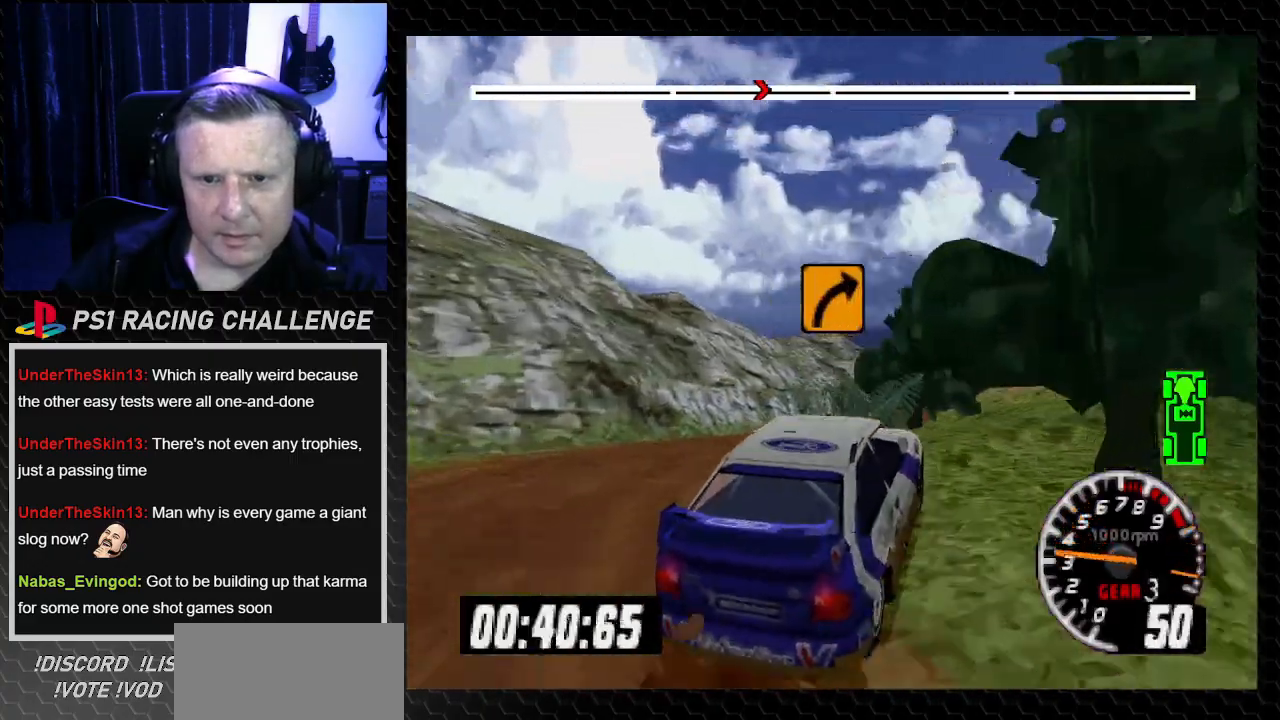
{"buttons": ["TRIANGLE", "DPAD_RIGHT"], "left_stick": "right", "right_stick": "up", "events": [[33, "TRIANGLE", "down"], [100, "DPAD_RIGHT", "down"], [100, "left_stick", "right"], [166, "DPAD_RIGHT", "up"], [166, "TRIANGLE", "up"], [166, "left_stick", "center"], [166, "right_stick", "center"], [233, "DPAD_LEFT", "down"], [233, "TRIANGLE", "down"], [233, "right_stick", "up"], [300, "left_stick", "left"], [367, "left_stick", "center"], [400, "DPAD_LEFT", "up"], [433, "DPAD_RIGHT", "down"], [433, "left_stick", "right"]]}